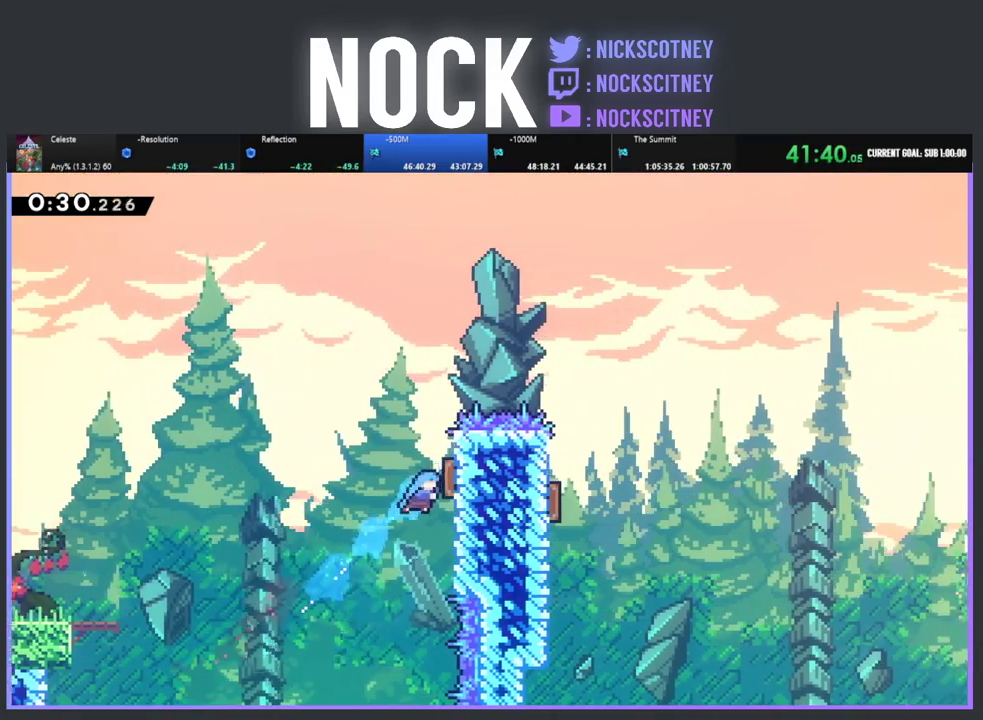
Gameplay with a controller (PlayStation layout); each line is a JSON object with the inputs held at the frame after it. "events" lists button and stick changes between this image and that frame as [ms after this image, input, new state], when the widget could be followed in between. This document gives stick clicks only as held states, not as events. Not read: R3 right_stick.
{"buttons": ["CIRCLE", "R2", "DPAD_UP", "DPAD_RIGHT"], "left_stick": "center", "events": [[133, "CIRCLE", "up"], [150, "DPAD_RIGHT", "up"], [283, "DPAD_RIGHT", "down"], [367, "CIRCLE", "down"]]}
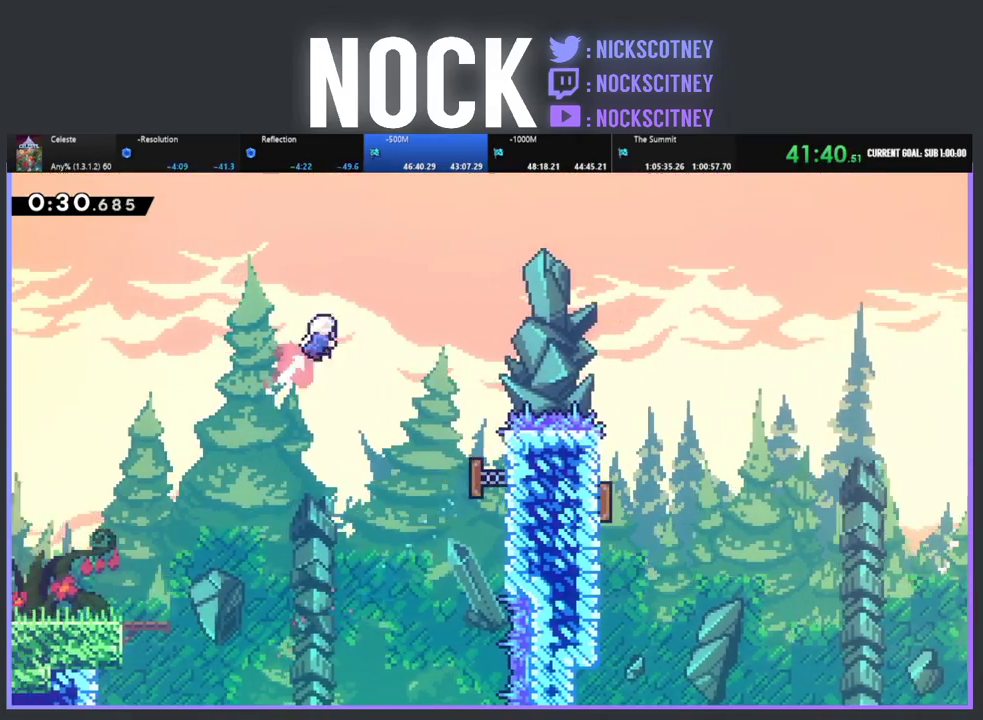
{"buttons": ["CIRCLE", "R2", "DPAD_RIGHT"], "left_stick": "center", "events": [[100, "CIRCLE", "up"], [367, "DPAD_UP", "up"], [400, "CIRCLE", "down"]]}
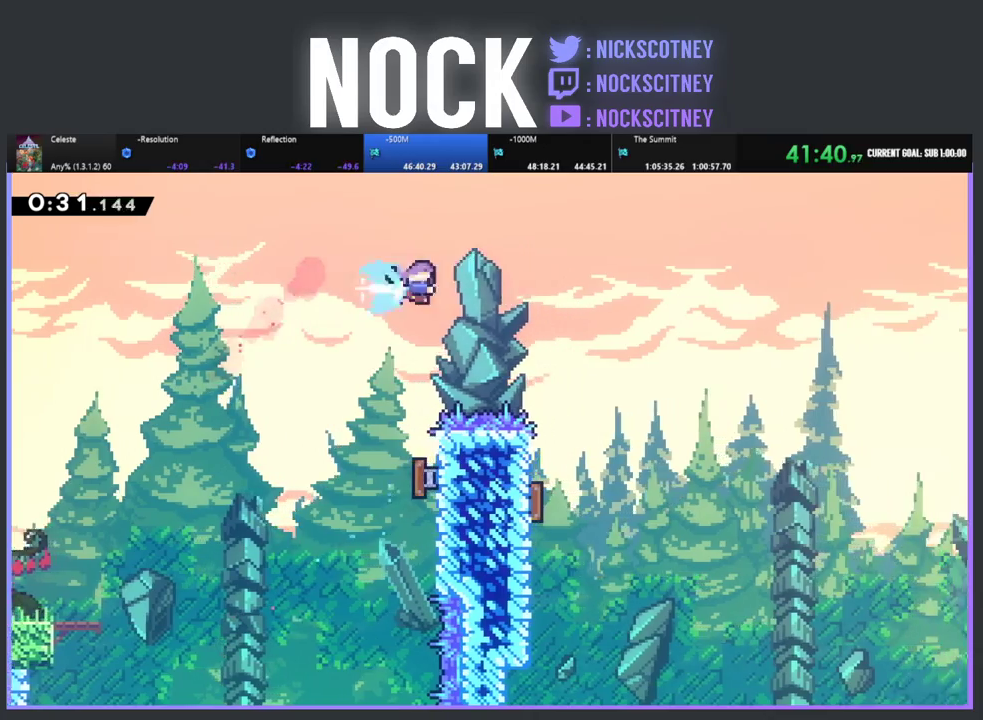
{"buttons": ["DPAD_UP", "DPAD_LEFT"], "left_stick": "center", "events": [[17, "CIRCLE", "up"], [33, "R2", "up"], [367, "DPAD_RIGHT", "up"], [400, "DPAD_LEFT", "down"], [483, "DPAD_UP", "down"]]}
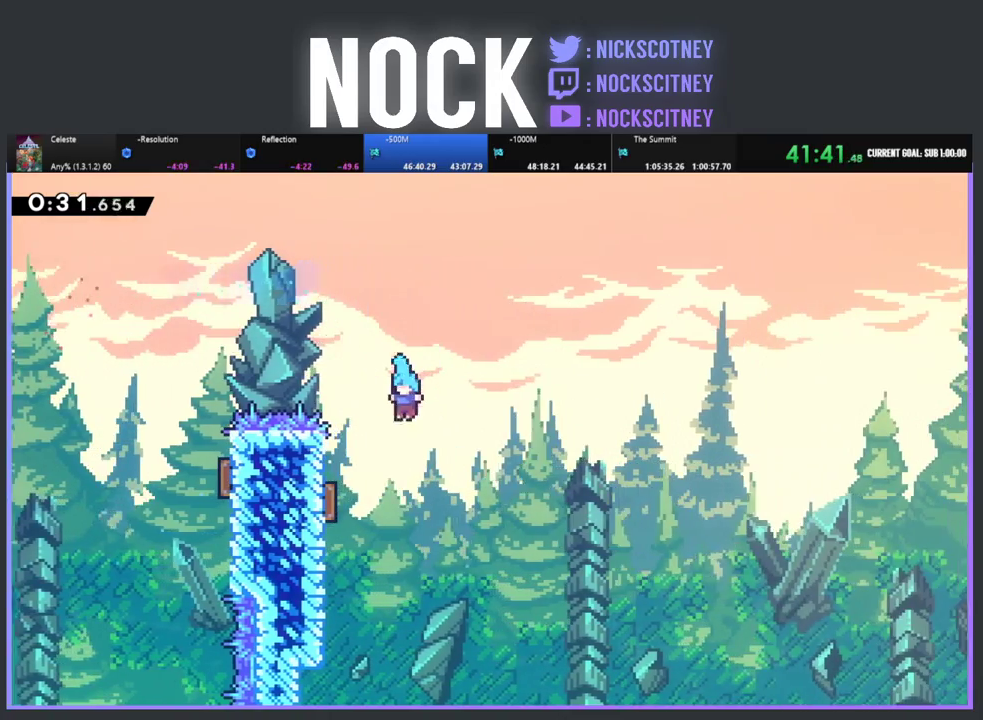
{"buttons": ["R2", "DPAD_UP"], "left_stick": "center", "events": [[117, "R2", "down"], [483, "DPAD_LEFT", "up"]]}
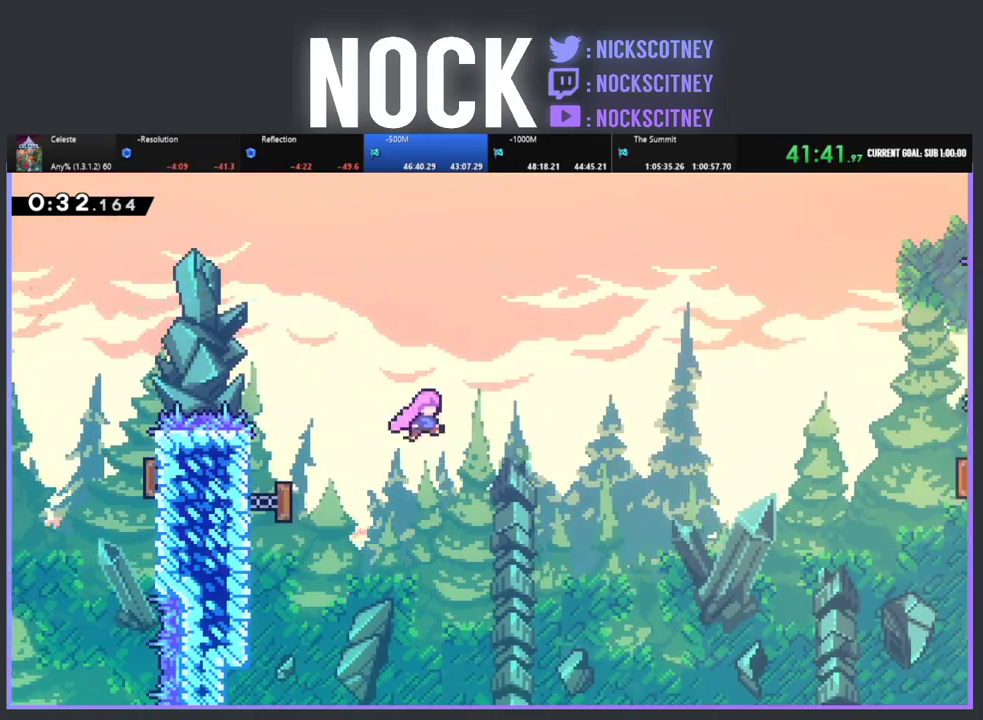
{"buttons": ["CIRCLE", "R2", "DPAD_UP", "DPAD_RIGHT"], "left_stick": "center", "events": [[50, "DPAD_RIGHT", "down"], [433, "CIRCLE", "down"]]}
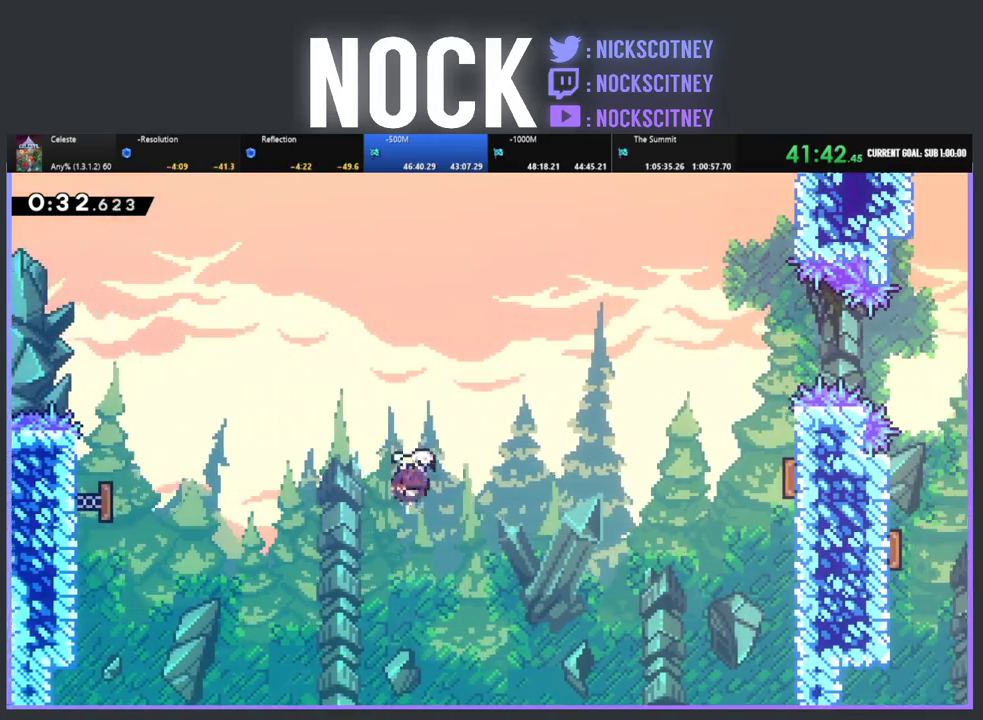
{"buttons": ["R2", "DPAD_UP", "DPAD_RIGHT"], "left_stick": "center", "events": [[150, "CIRCLE", "up"]]}
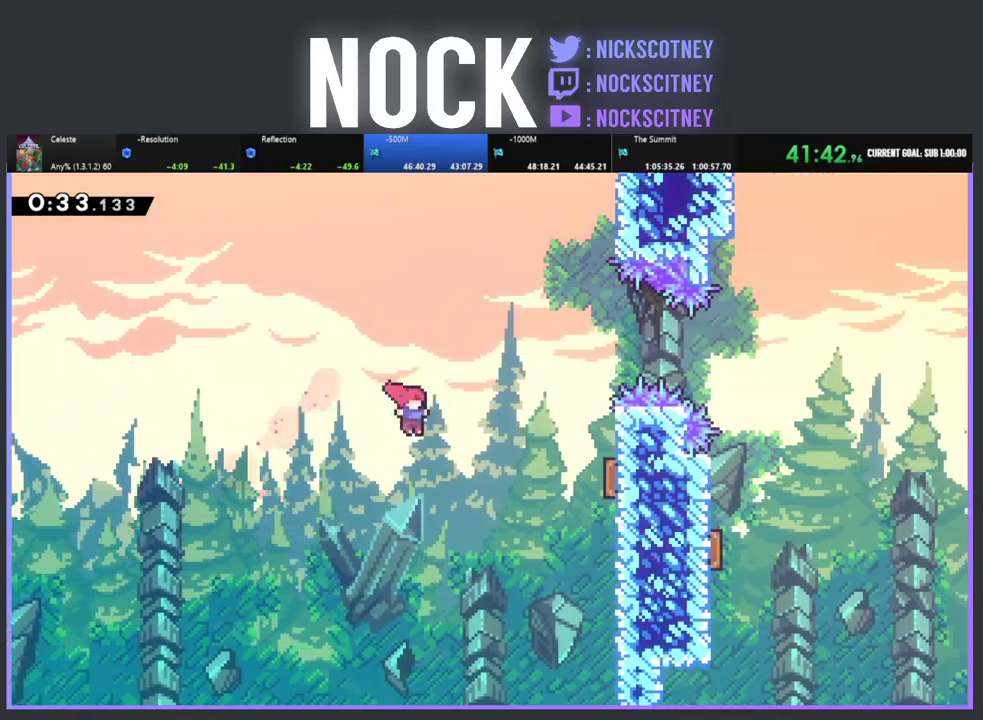
{"buttons": ["R2"], "left_stick": "center", "events": [[83, "DPAD_UP", "up"], [100, "CIRCLE", "down"], [233, "CIRCLE", "up"], [467, "DPAD_RIGHT", "up"]]}
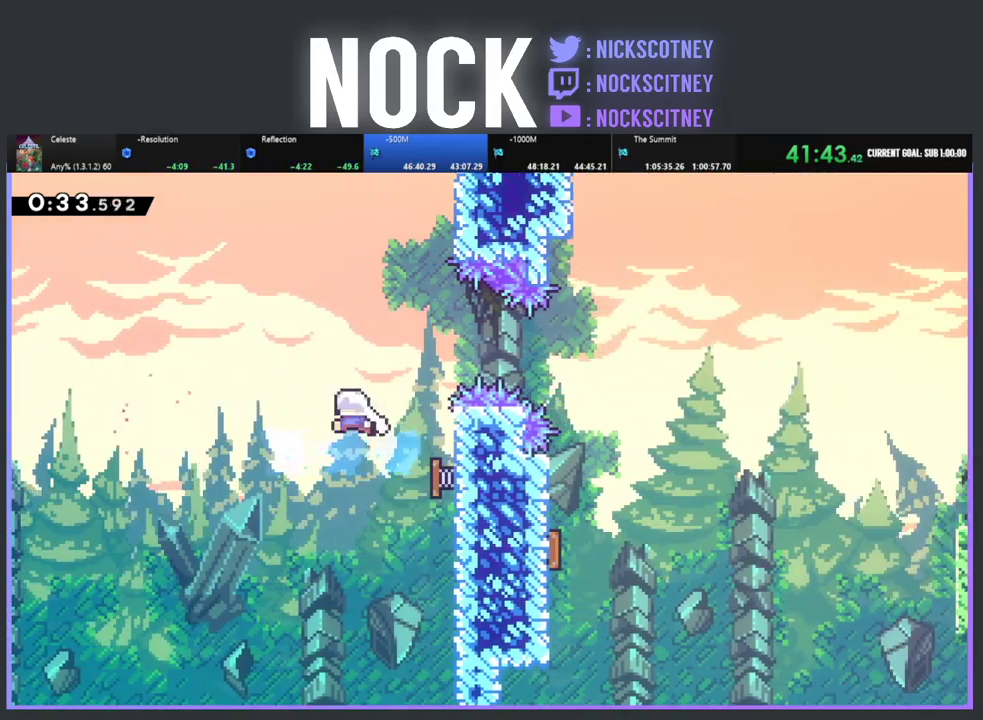
{"buttons": ["R2", "DPAD_UP"], "left_stick": "center", "events": [[67, "DPAD_RIGHT", "down"], [67, "DPAD_UP", "down"], [233, "CIRCLE", "down"], [283, "DPAD_UP", "up"], [350, "CIRCLE", "up"], [367, "DPAD_UP", "down"], [400, "DPAD_RIGHT", "up"]]}
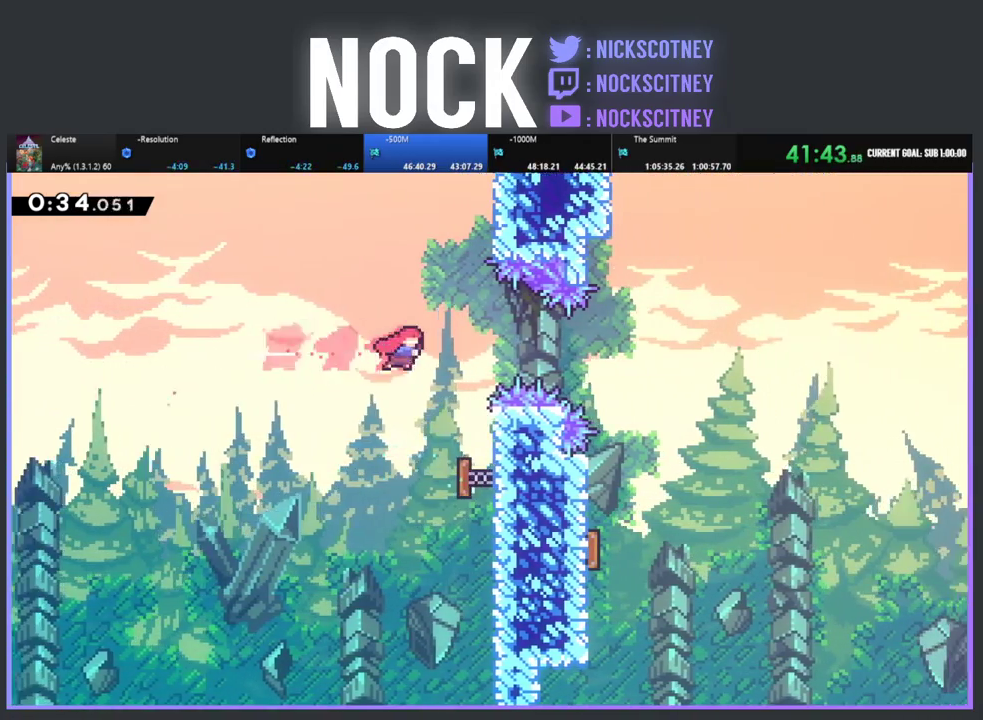
{"buttons": ["R2", "DPAD_RIGHT"], "left_stick": "center", "events": [[67, "DPAD_UP", "up"], [217, "DPAD_RIGHT", "down"], [217, "DPAD_UP", "down"], [233, "CIRCLE", "down"], [267, "DPAD_UP", "up"], [433, "CIRCLE", "up"]]}
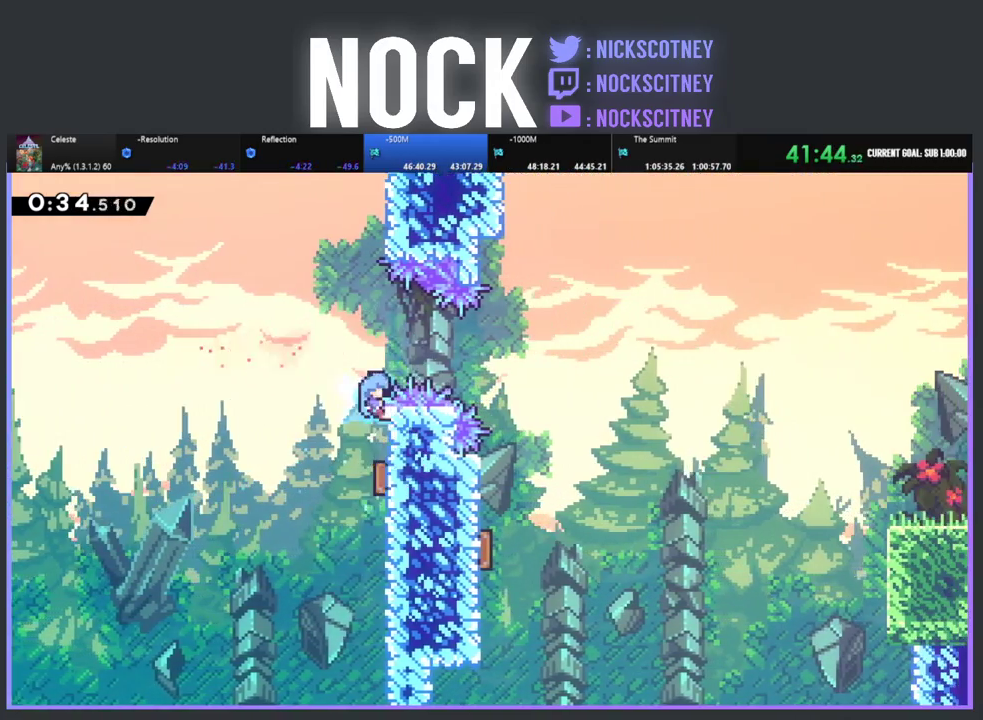
{"buttons": [], "left_stick": "center", "events": [[50, "DPAD_RIGHT", "up"], [217, "R2", "up"]]}
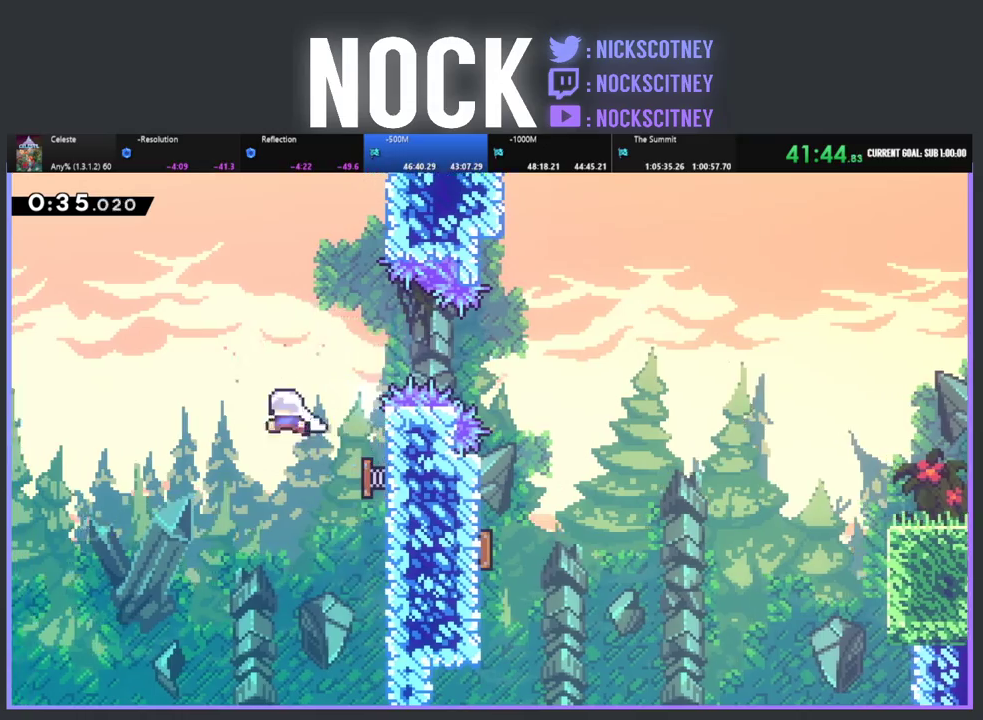
{"buttons": ["CIRCLE", "R2", "DPAD_UP", "DPAD_RIGHT"], "left_stick": "center", "events": [[183, "R2", "down"], [217, "DPAD_RIGHT", "down"], [367, "CIRCLE", "down"], [383, "DPAD_UP", "down"]]}
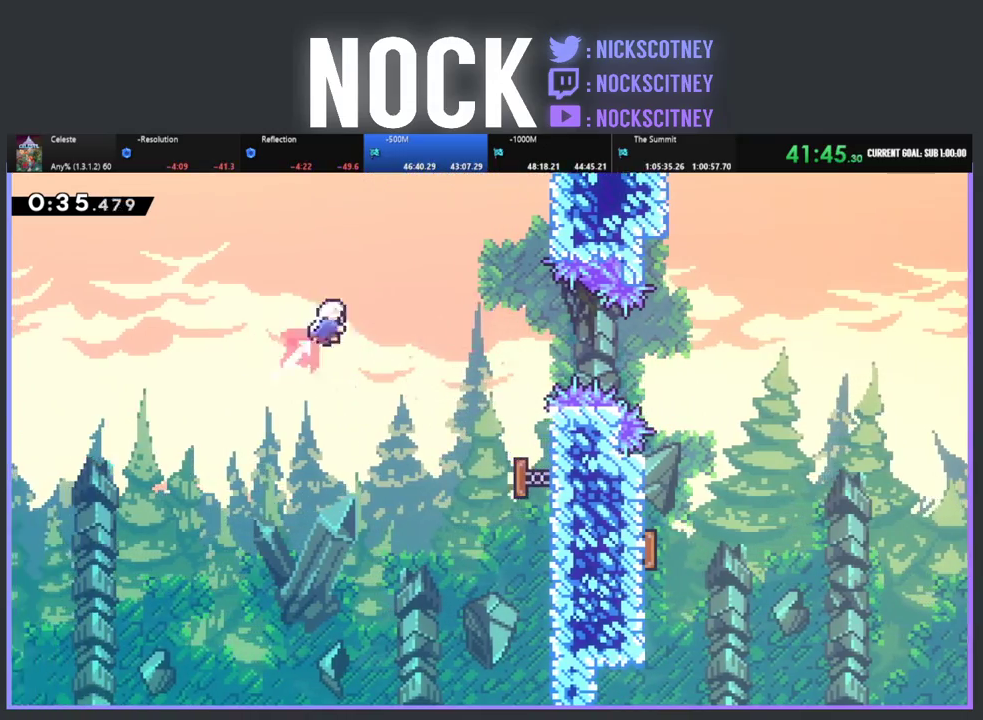
{"buttons": ["DPAD_RIGHT"], "left_stick": "center", "events": [[33, "CIRCLE", "up"], [150, "R2", "up"], [200, "DPAD_UP", "up"]]}
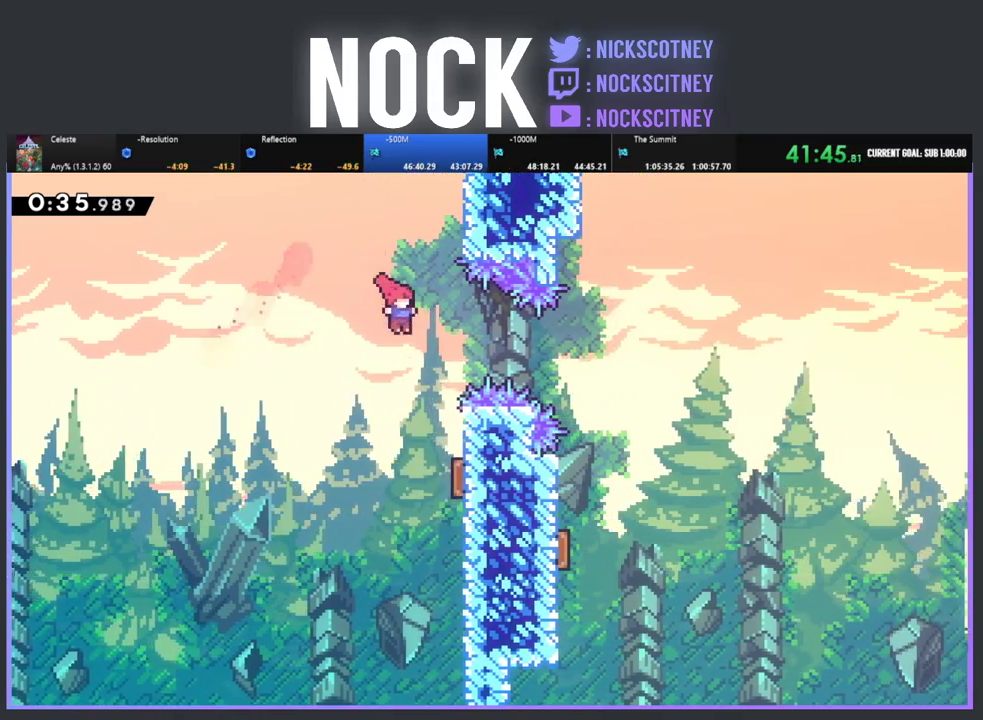
{"buttons": [], "left_stick": "center", "events": [[33, "R2", "down"], [50, "CIRCLE", "down"], [167, "CIRCLE", "up"], [217, "R2", "up"], [300, "DPAD_RIGHT", "up"]]}
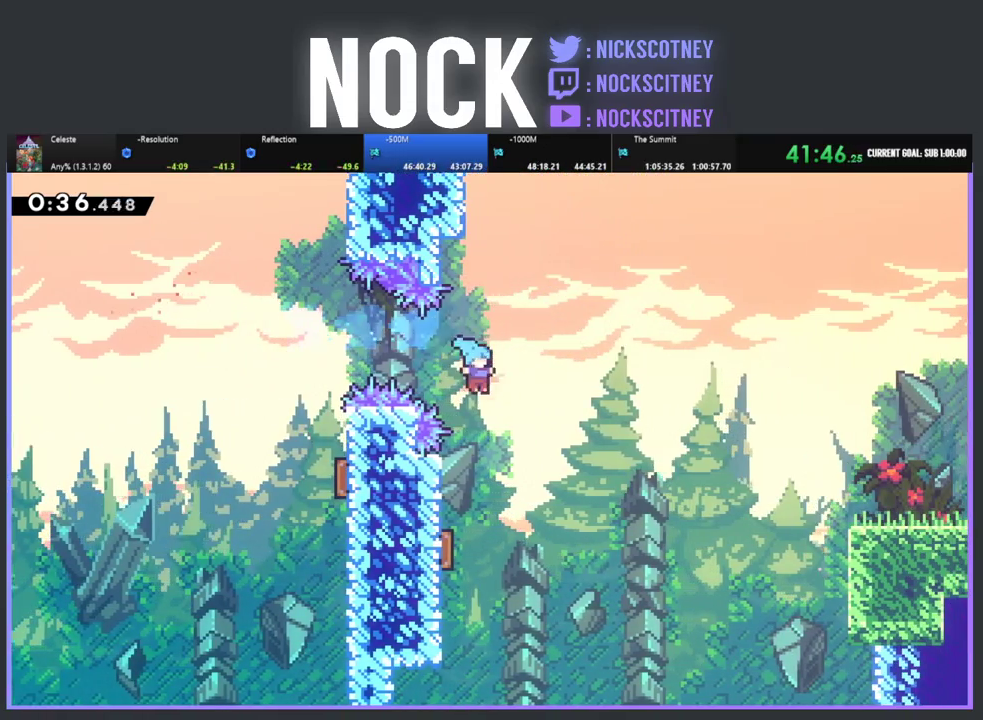
{"buttons": ["DPAD_UP", "DPAD_RIGHT"], "left_stick": "center", "events": [[83, "DPAD_LEFT", "down"], [333, "DPAD_UP", "down"], [367, "DPAD_LEFT", "up"], [400, "DPAD_RIGHT", "down"], [433, "DPAD_UP", "up"], [483, "DPAD_UP", "down"]]}
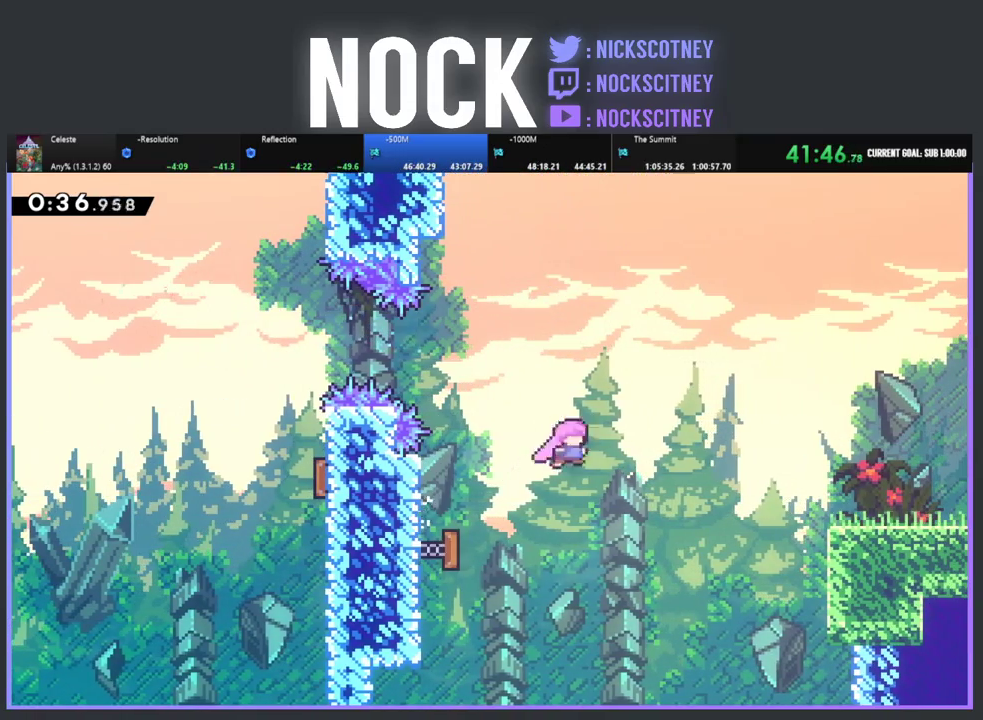
{"buttons": ["R2", "DPAD_RIGHT"], "left_stick": "center", "events": [[317, "R2", "down"], [333, "CIRCLE", "down"], [333, "DPAD_UP", "up"], [433, "CIRCLE", "up"]]}
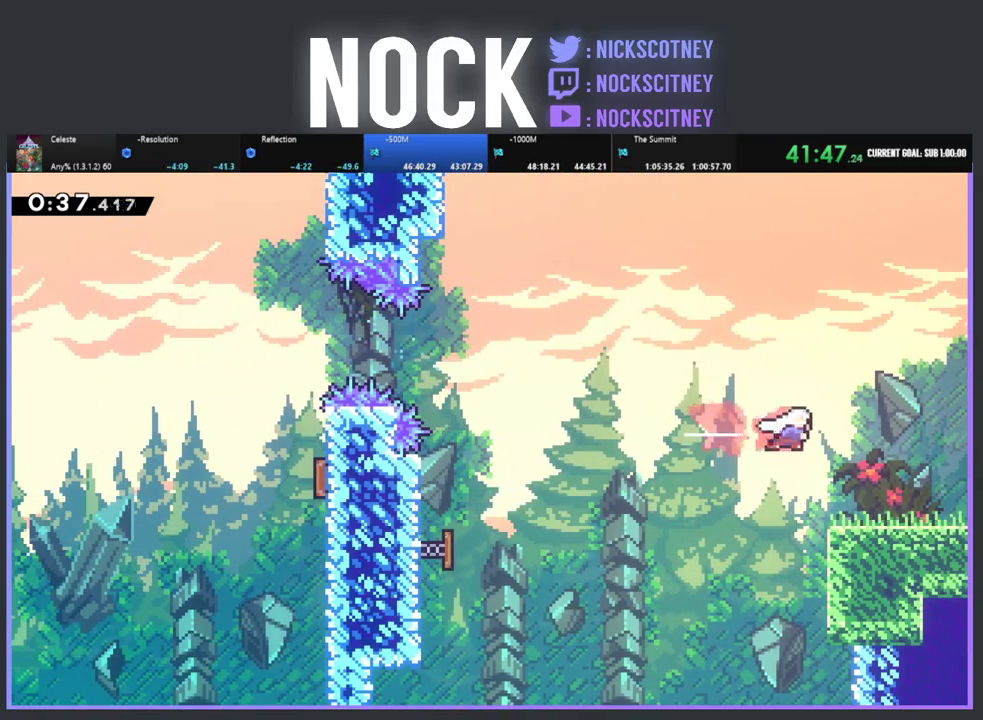
{"buttons": [], "left_stick": "center", "events": [[67, "CIRCLE", "down"], [183, "CIRCLE", "up"], [300, "R2", "up"], [417, "DPAD_RIGHT", "up"]]}
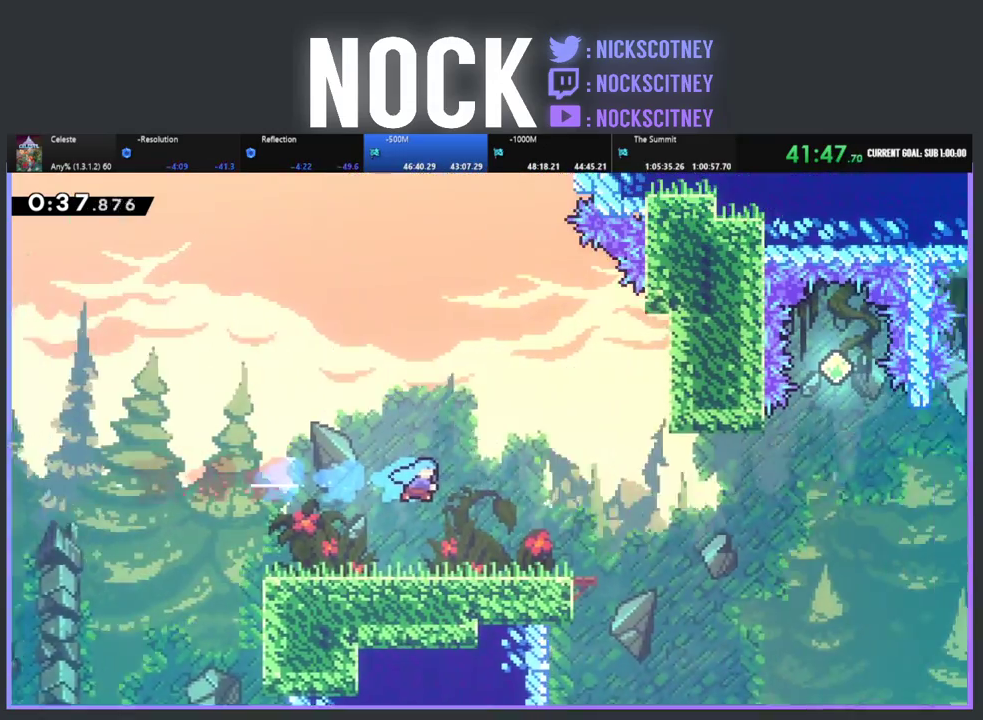
{"buttons": [], "left_stick": "center", "events": []}
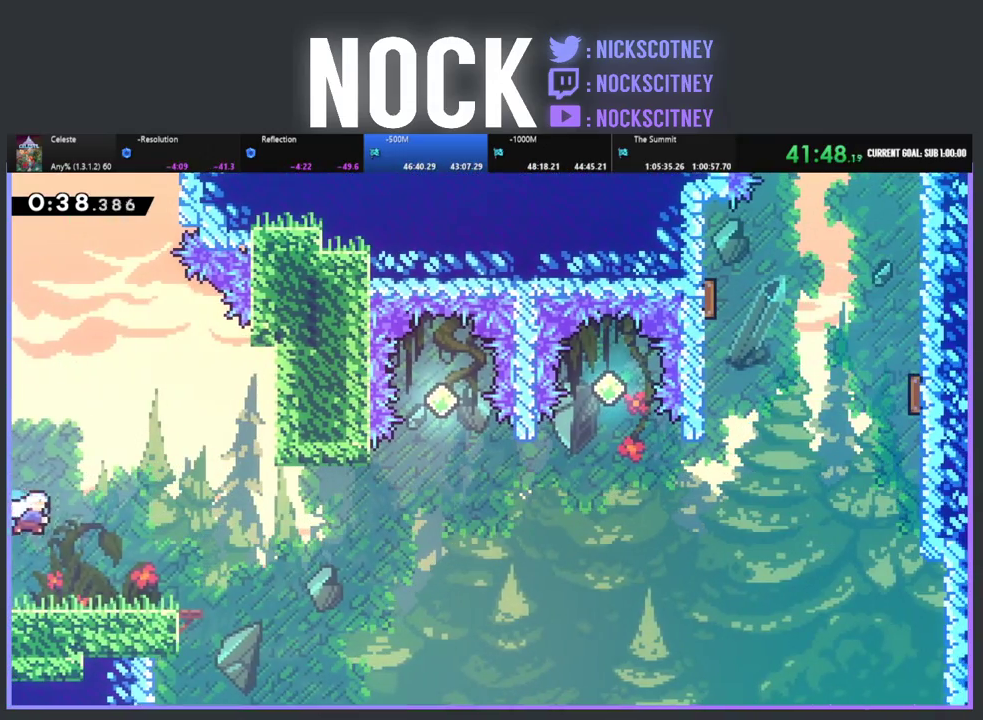
{"buttons": ["R2", "DPAD_RIGHT"], "left_stick": "center", "events": [[150, "DPAD_RIGHT", "down"], [350, "R2", "down"]]}
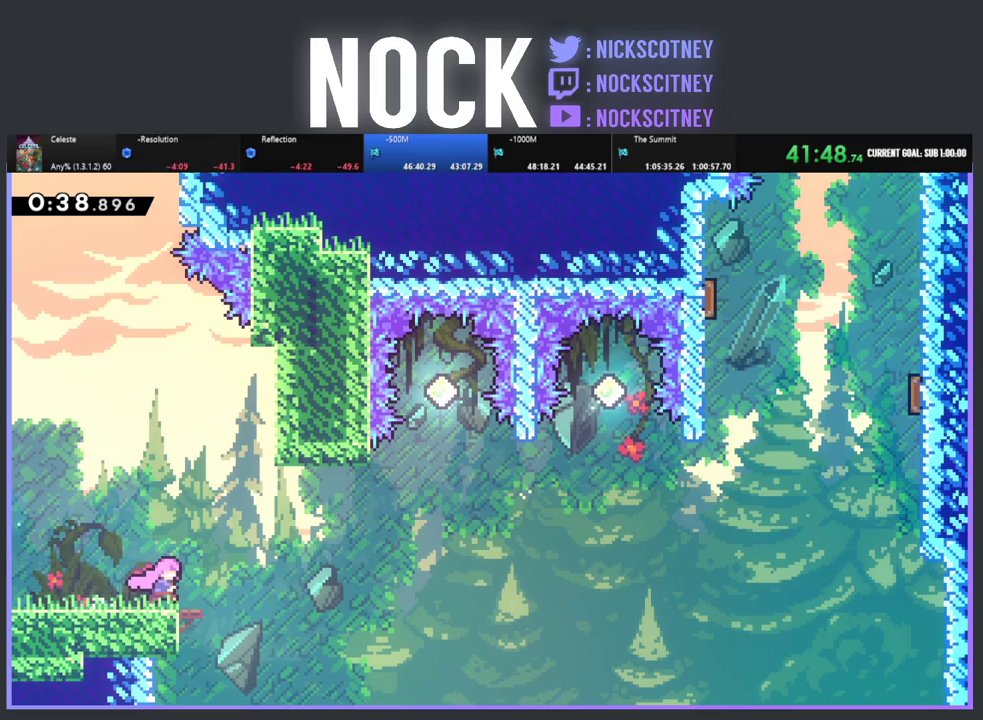
{"buttons": ["CIRCLE", "R2", "DPAD_RIGHT"], "left_stick": "center", "events": [[183, "CROSS", "down"], [350, "CROSS", "up"], [417, "CIRCLE", "down"]]}
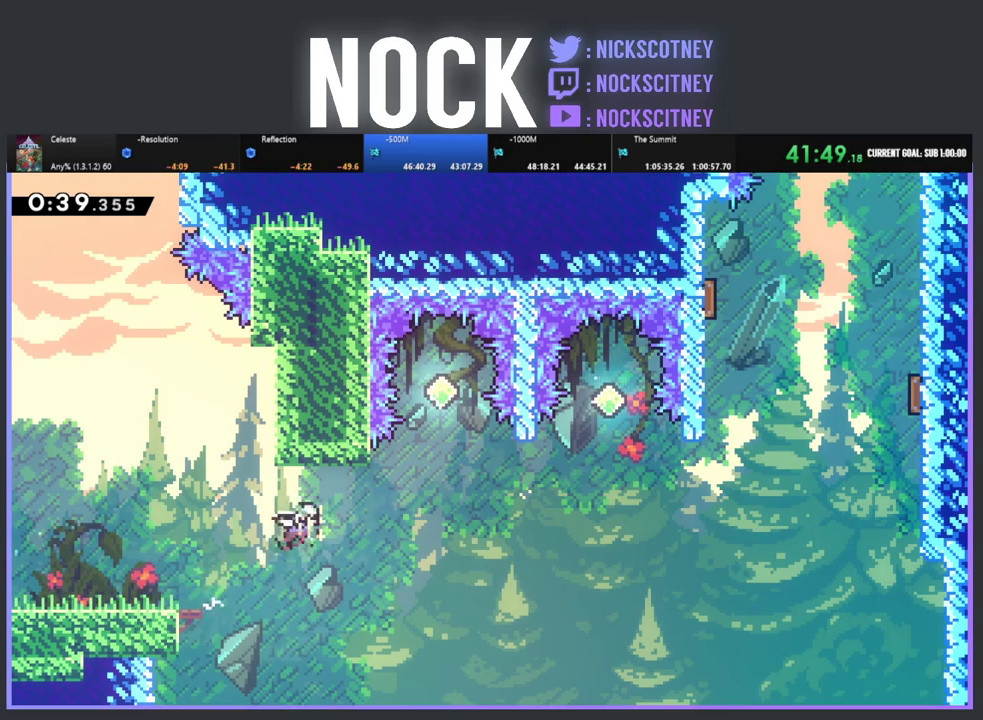
{"buttons": ["R2"], "left_stick": "center", "events": [[33, "DPAD_RIGHT", "up"], [50, "CIRCLE", "up"], [133, "DPAD_UP", "down"], [183, "CIRCLE", "down"], [283, "CIRCLE", "up"], [367, "DPAD_UP", "up"]]}
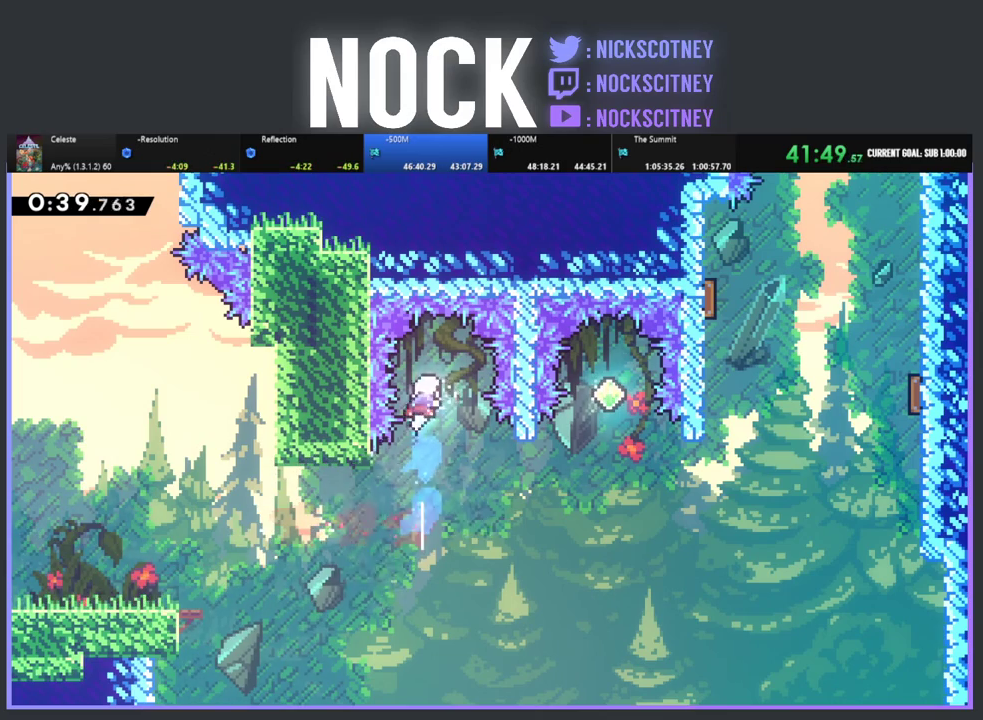
{"buttons": [], "left_stick": "center", "events": [[33, "R2", "up"]]}
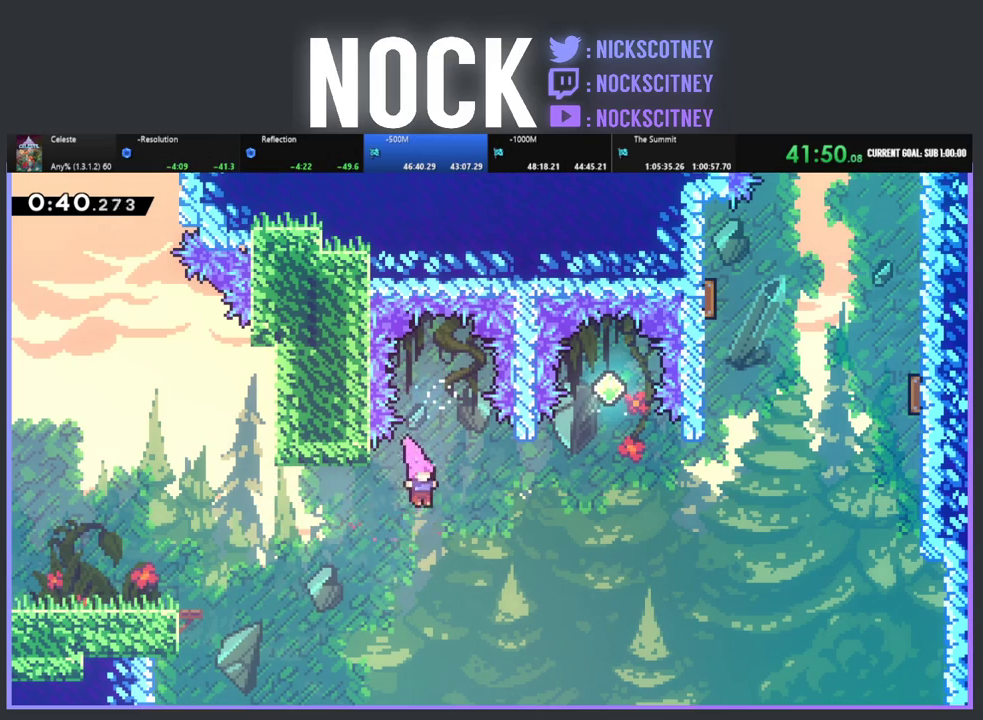
{"buttons": ["R2", "DPAD_UP"], "left_stick": "center", "events": [[50, "DPAD_RIGHT", "down"], [50, "R2", "down"], [83, "CIRCLE", "down"], [250, "CIRCLE", "up"], [333, "DPAD_RIGHT", "up"], [483, "DPAD_UP", "down"]]}
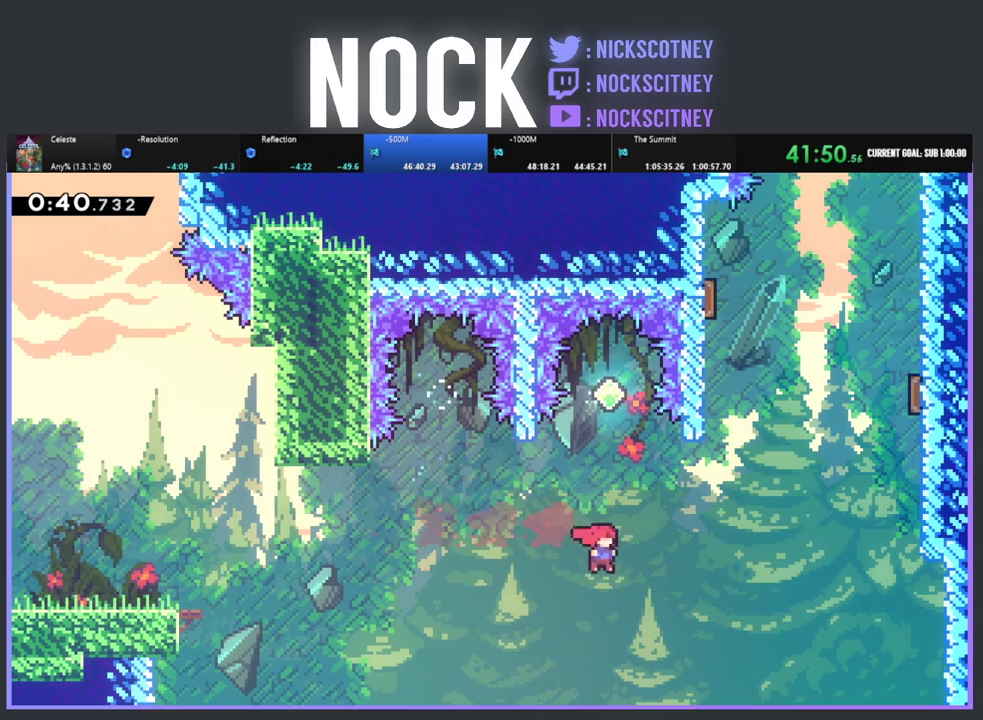
{"buttons": [], "left_stick": "center", "events": [[17, "CIRCLE", "down"], [183, "CIRCLE", "up"], [233, "DPAD_UP", "up"], [267, "R2", "up"]]}
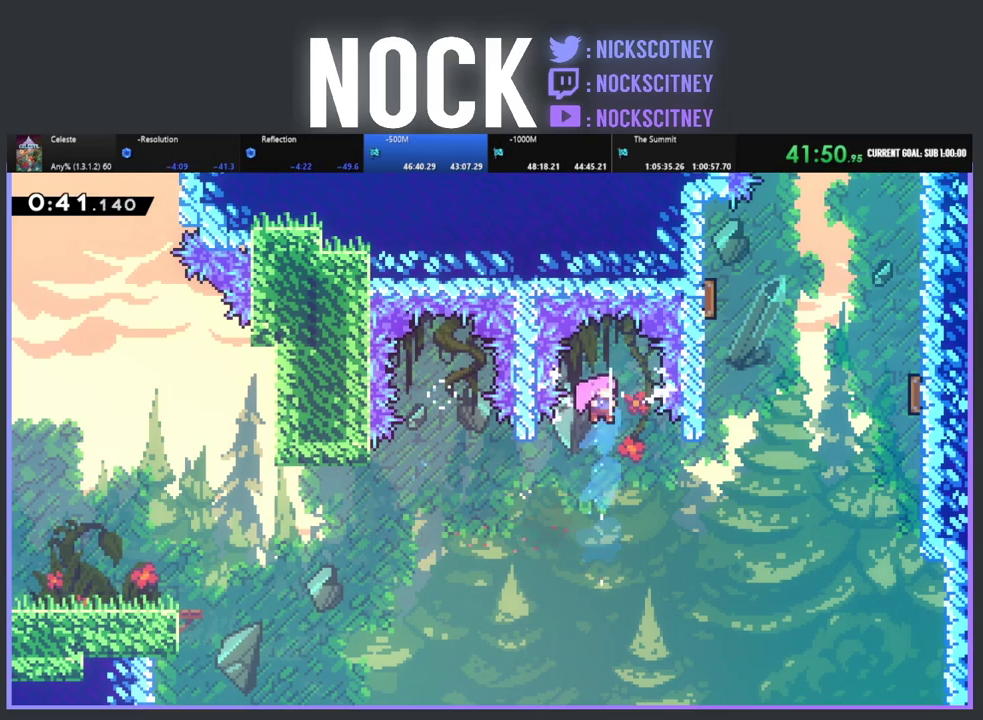
{"buttons": ["CIRCLE", "R2", "DPAD_UP", "DPAD_RIGHT"], "left_stick": "center", "events": [[50, "DPAD_RIGHT", "down"], [83, "DPAD_UP", "down"], [333, "R2", "down"], [400, "CIRCLE", "down"]]}
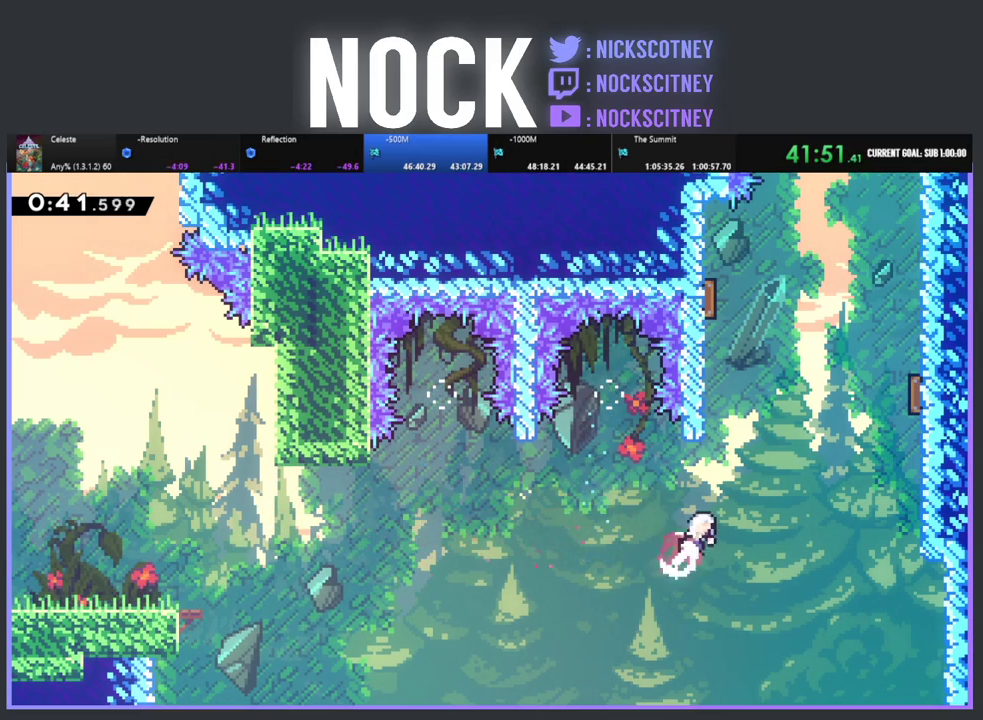
{"buttons": ["R2", "DPAD_RIGHT"], "left_stick": "center", "events": [[83, "CIRCLE", "up"], [217, "CIRCLE", "down"], [367, "CIRCLE", "up"], [417, "DPAD_UP", "up"]]}
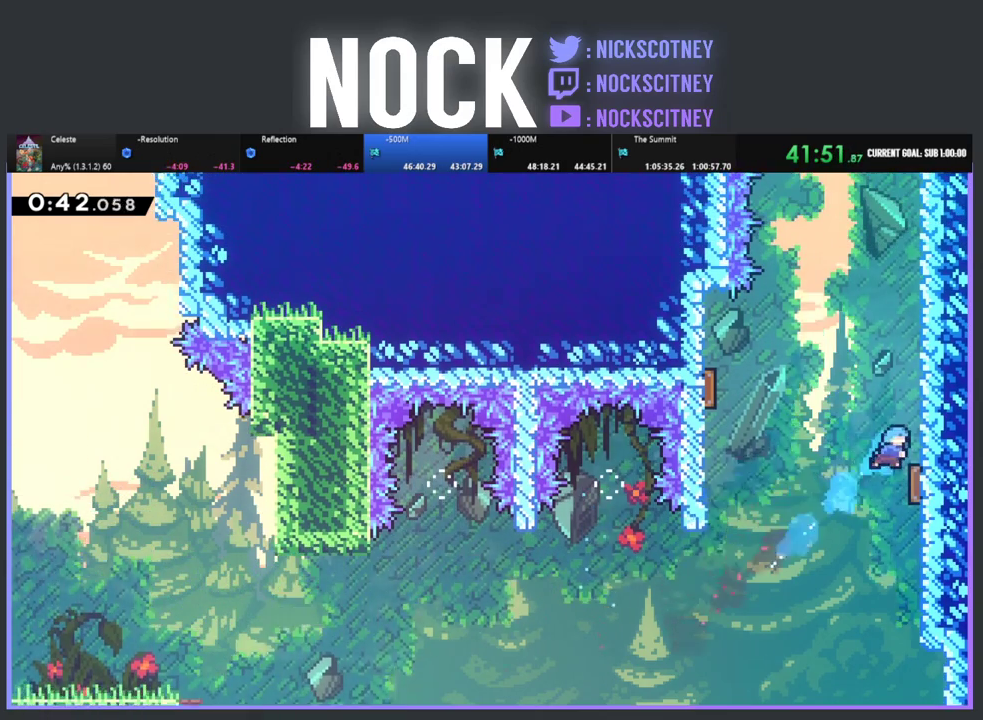
{"buttons": ["R2", "DPAD_LEFT"], "left_stick": "center", "events": [[33, "DPAD_RIGHT", "up"], [117, "R2", "up"], [417, "R2", "down"], [467, "DPAD_LEFT", "down"]]}
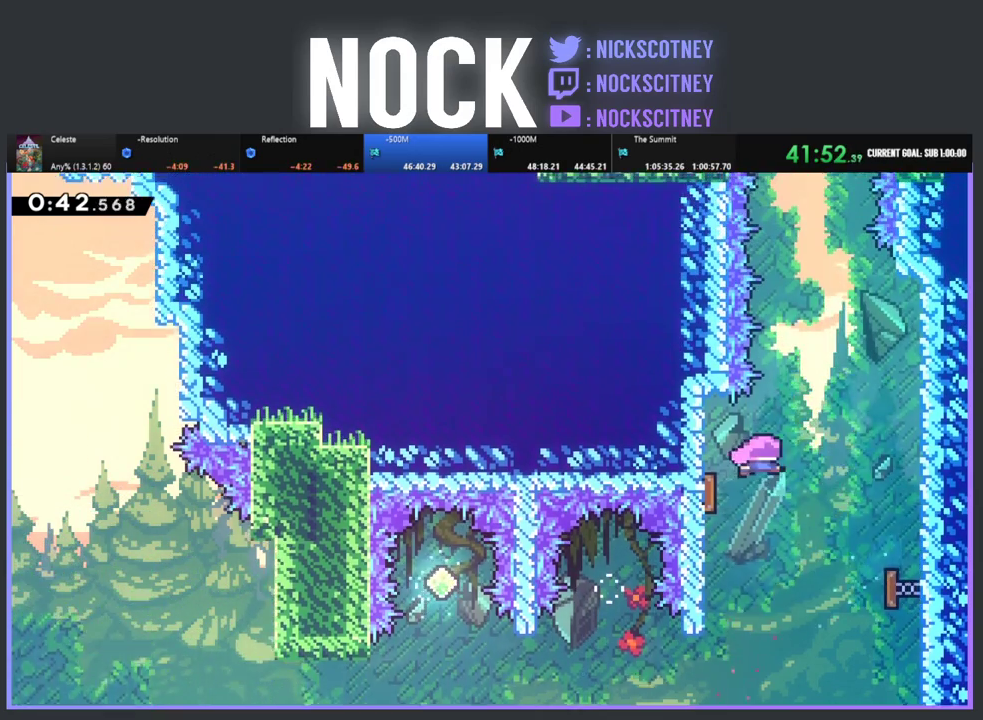
{"buttons": ["R2", "DPAD_UP"], "left_stick": "center", "events": [[33, "DPAD_UP", "down"], [167, "DPAD_LEFT", "up"], [200, "DPAD_RIGHT", "down"], [200, "DPAD_UP", "up"], [317, "DPAD_UP", "down"], [333, "DPAD_RIGHT", "up"]]}
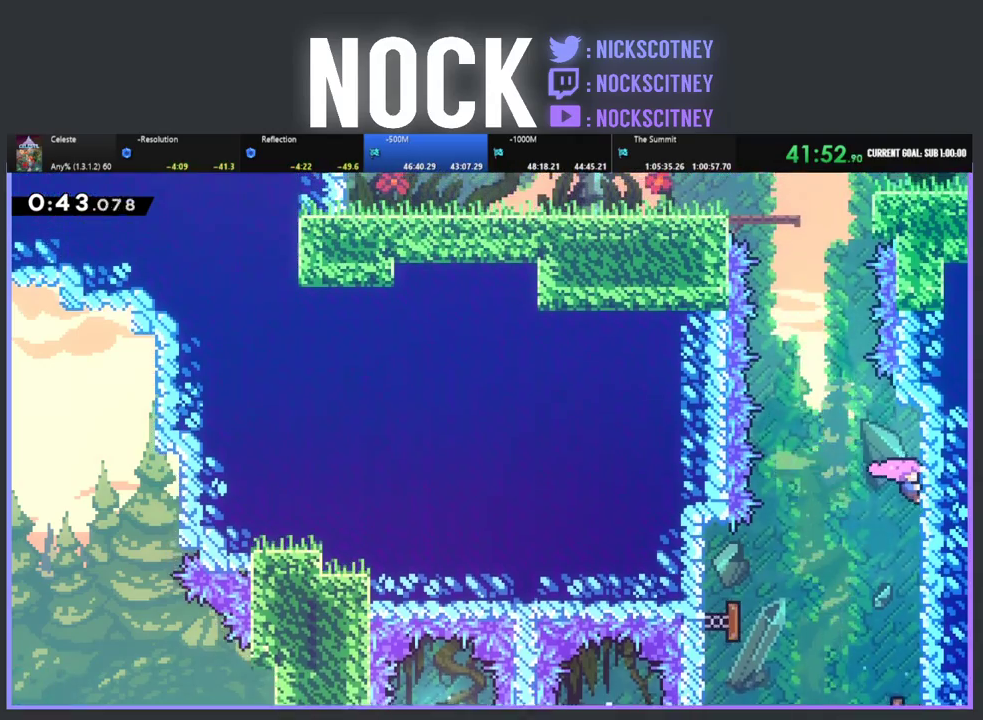
{"buttons": ["CIRCLE", "R2", "DPAD_UP"], "left_stick": "center", "events": [[67, "DPAD_LEFT", "down"], [133, "CROSS", "down"], [333, "CROSS", "up"], [333, "DPAD_LEFT", "up"], [417, "CIRCLE", "down"]]}
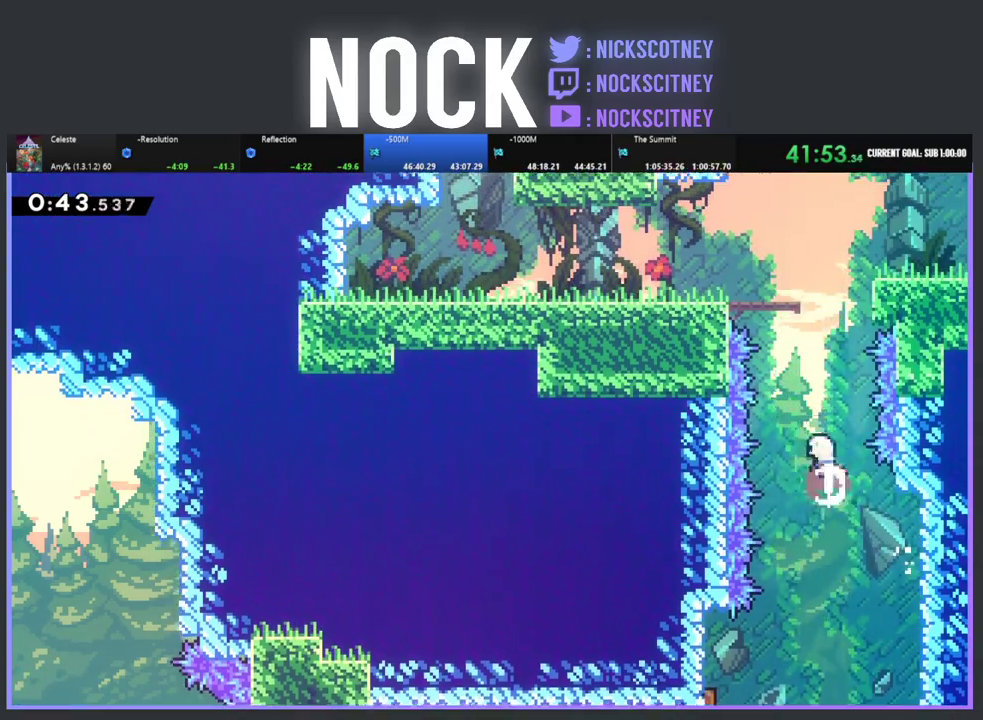
{"buttons": ["R2", "DPAD_UP", "DPAD_RIGHT"], "left_stick": "center", "events": [[67, "CIRCLE", "up"], [133, "CIRCLE", "down"], [267, "DPAD_RIGHT", "down"], [433, "CIRCLE", "up"]]}
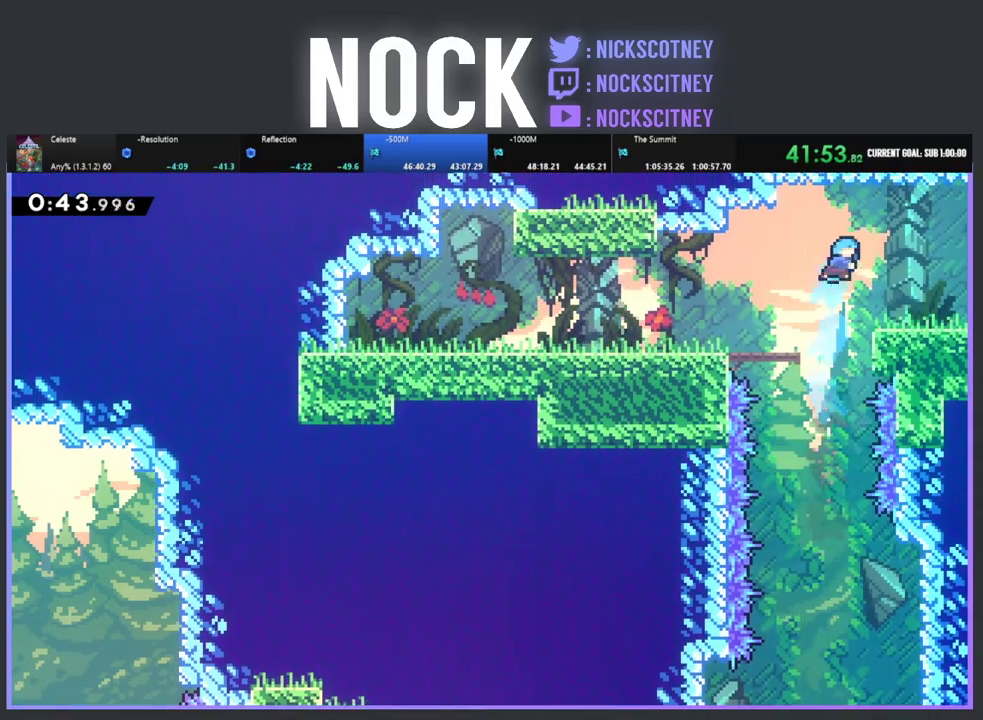
{"buttons": ["CIRCLE", "DPAD_RIGHT"], "left_stick": "center", "events": [[150, "DPAD_UP", "up"], [217, "R2", "up"], [300, "CIRCLE", "down"]]}
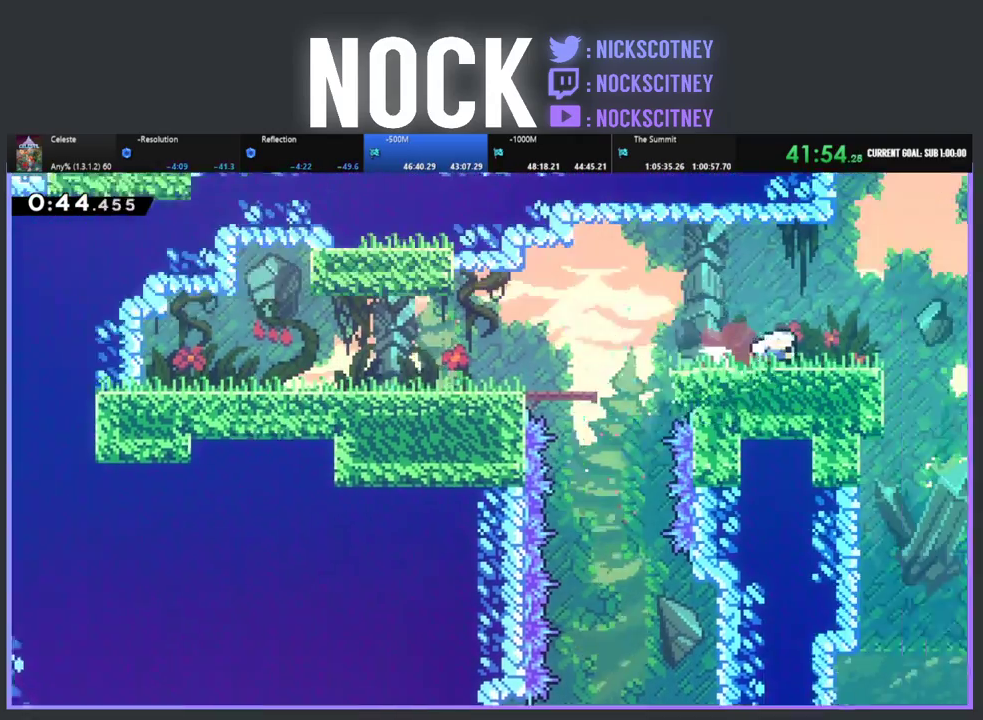
{"buttons": ["R2", "DPAD_RIGHT"], "left_stick": "center", "events": [[17, "CIRCLE", "up"], [67, "DPAD_RIGHT", "up"], [200, "DPAD_RIGHT", "down"], [333, "R2", "down"]]}